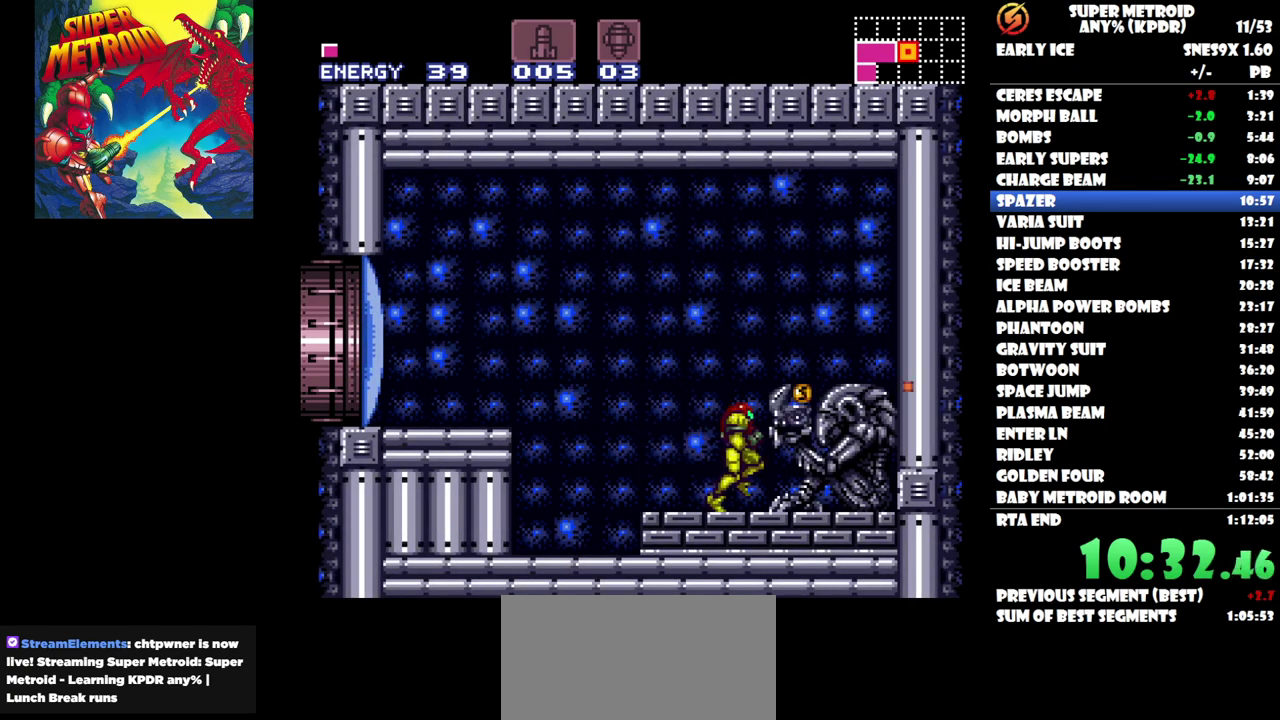
Gameplay with a controller (Nintendo layout); each line is a JSON object with the inputs held at the frame after it. "events" lists button and stick changes between this image and that frame as [ms after this image, input, new state], when the widget could be followed in between. Not read: A L2 L3 R2 R3 left_stick right_stick.
{"buttons": [], "events": [[300, "DPAD_RIGHT", "up"]]}
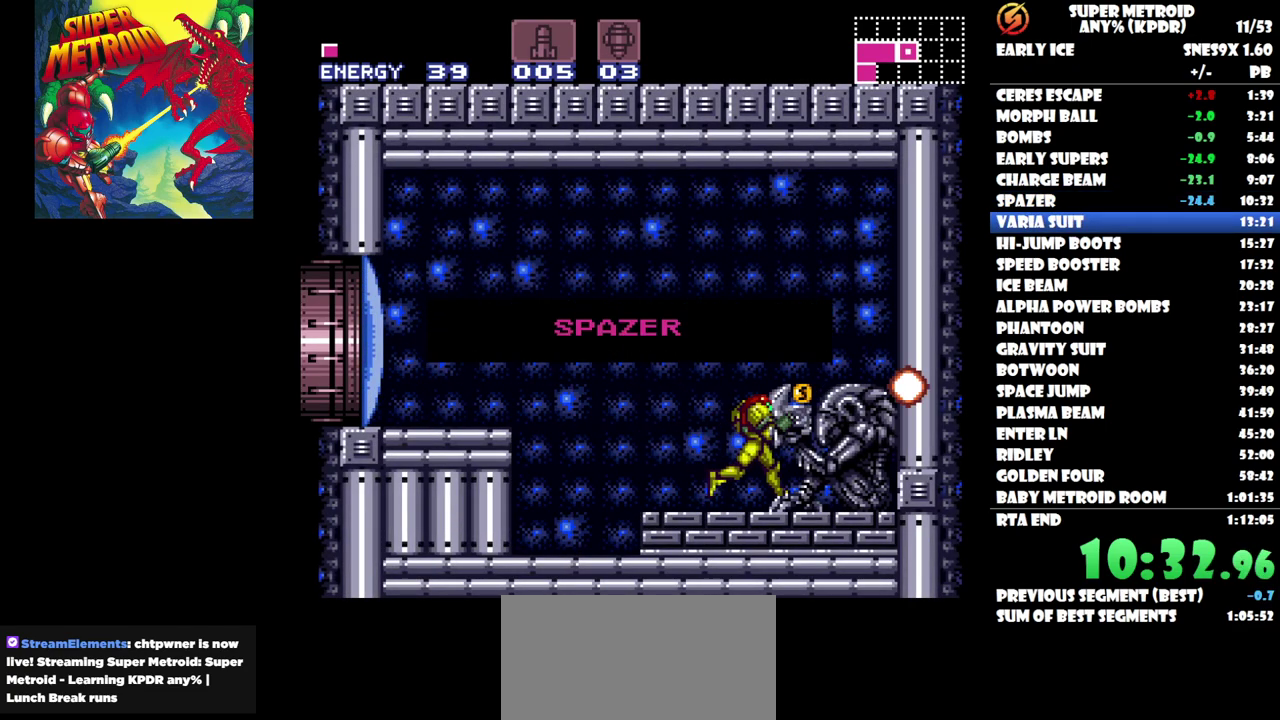
{"buttons": [], "events": []}
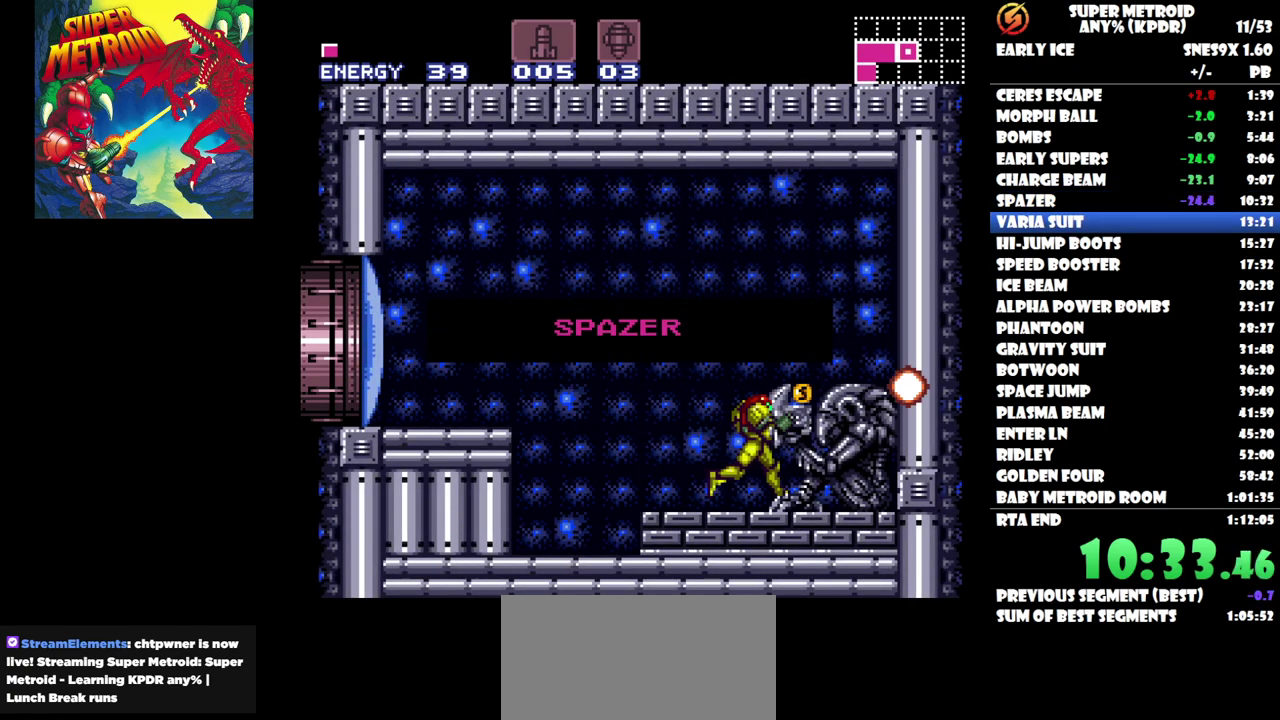
{"buttons": [], "events": []}
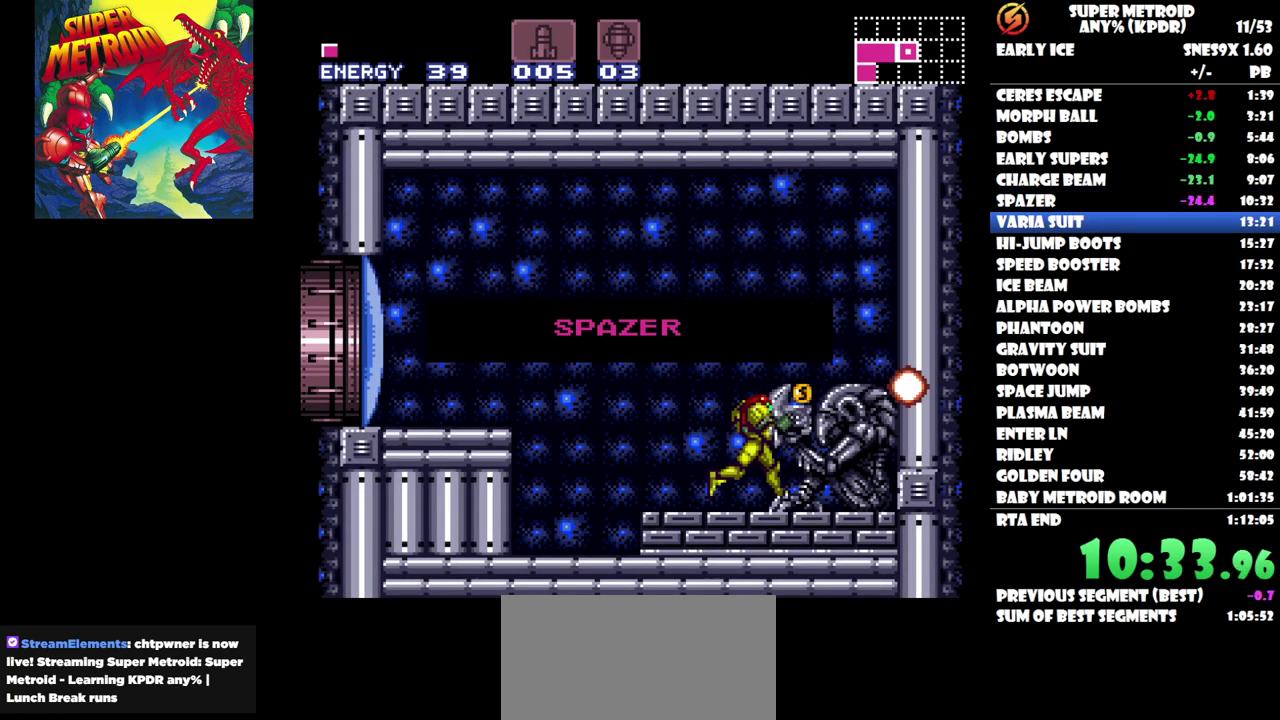
{"buttons": [], "events": []}
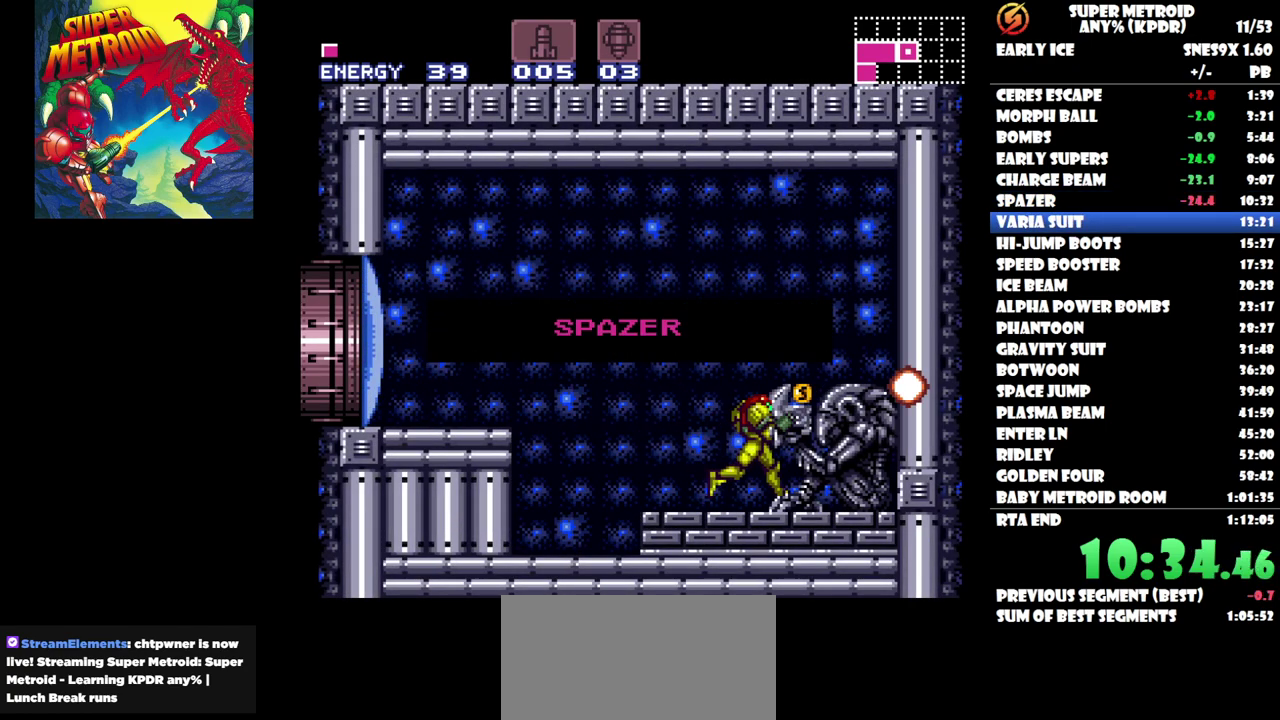
{"buttons": [], "events": []}
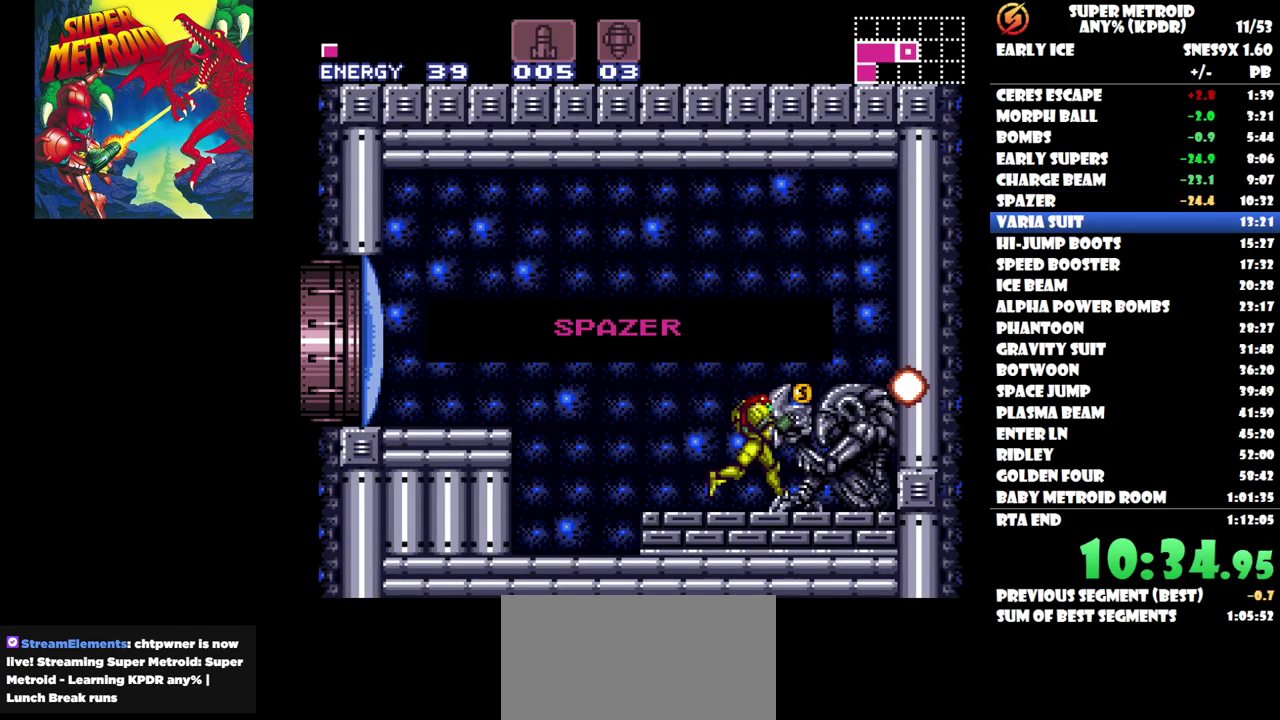
{"buttons": [], "events": []}
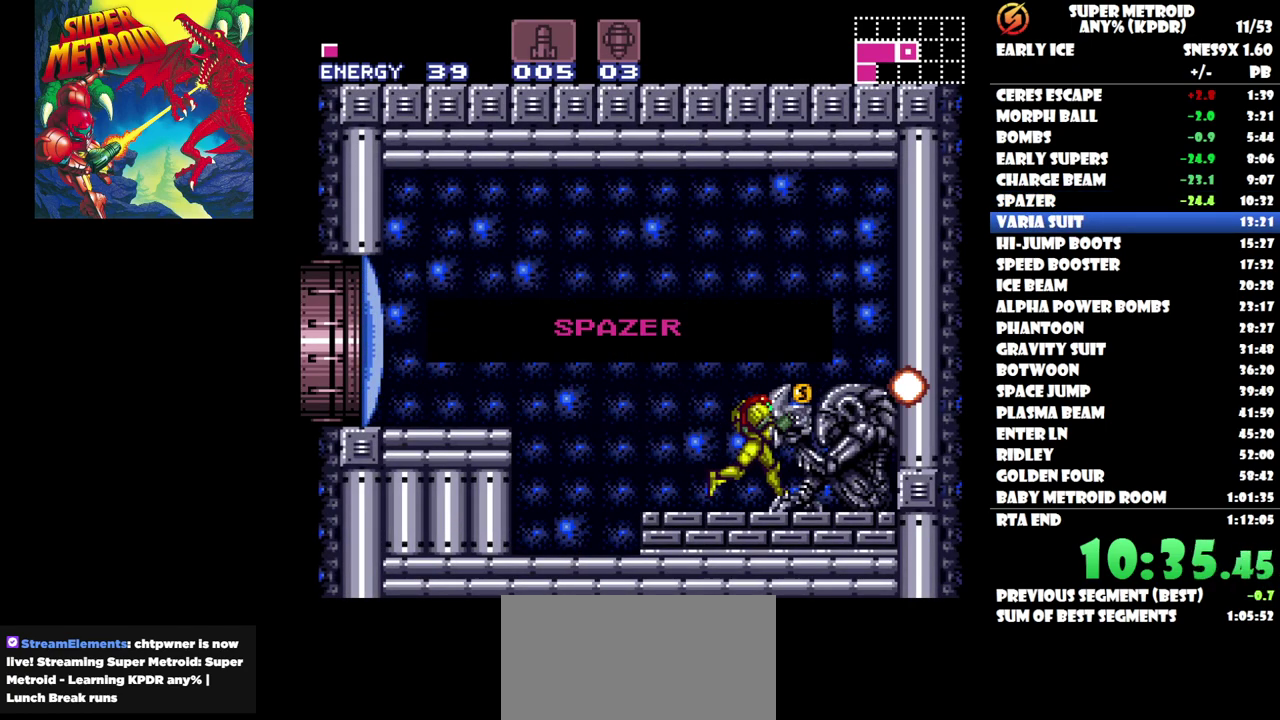
{"buttons": [], "events": []}
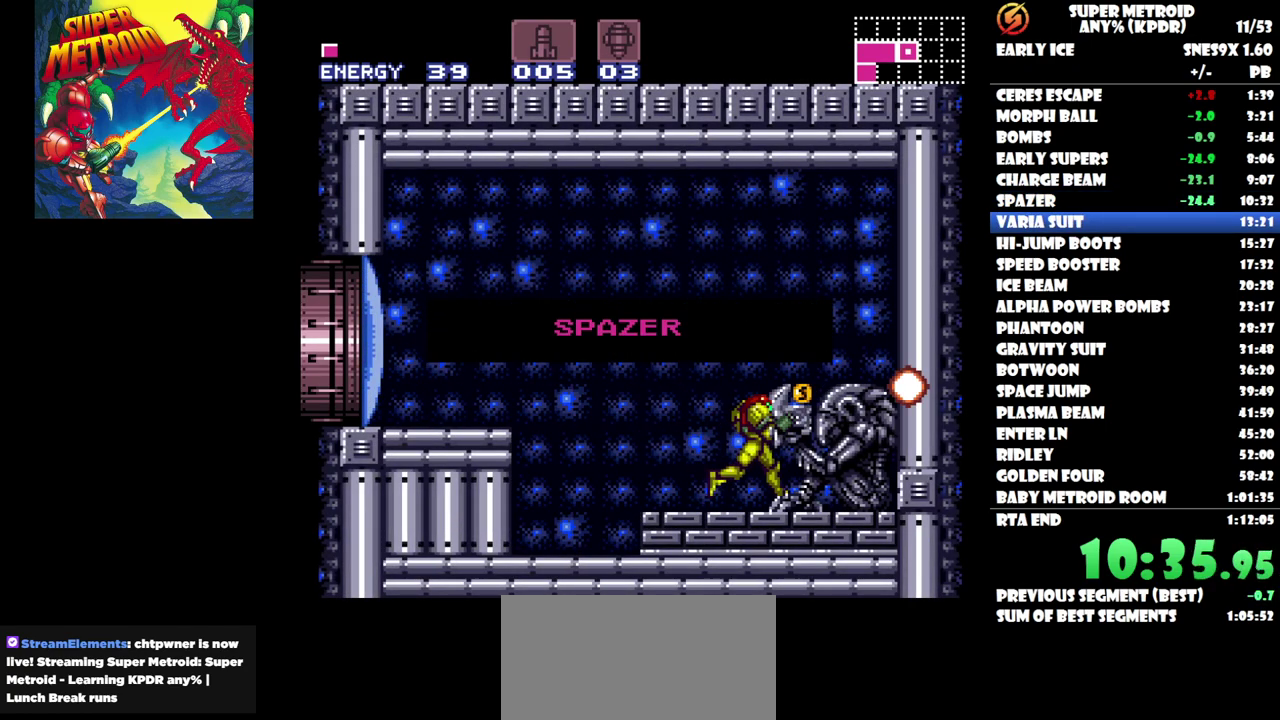
{"buttons": [], "events": []}
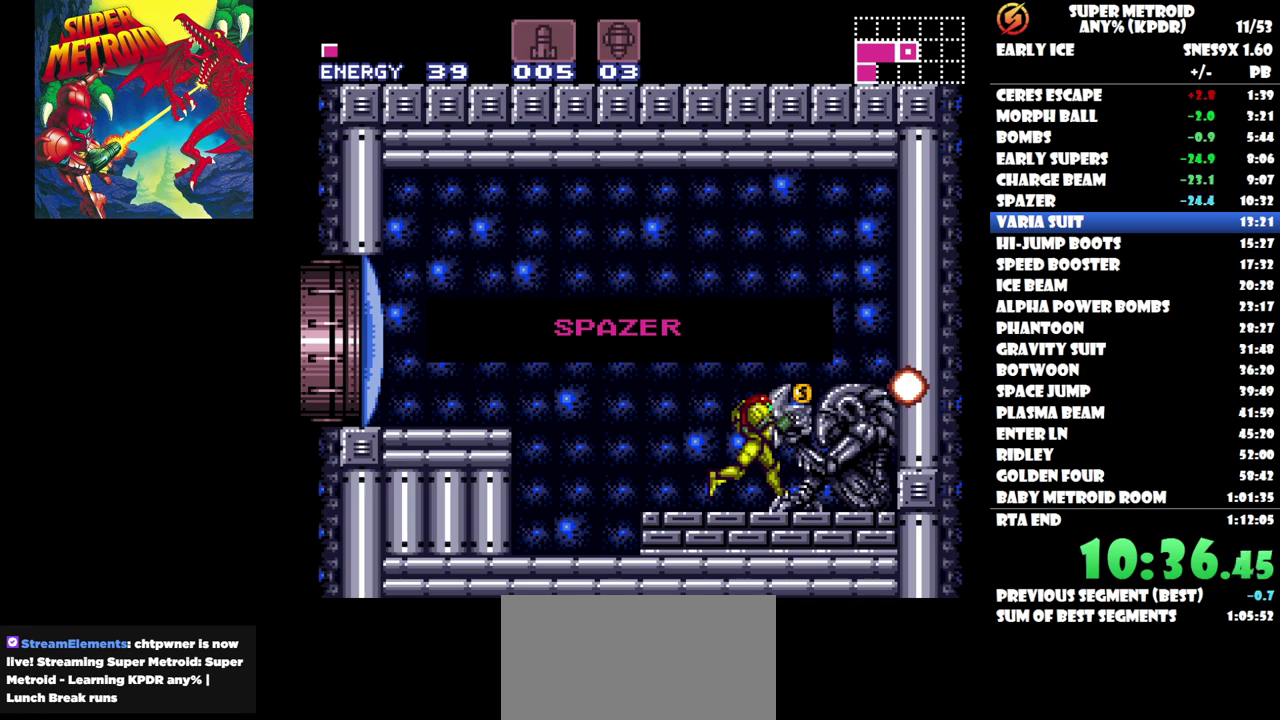
{"buttons": [], "events": []}
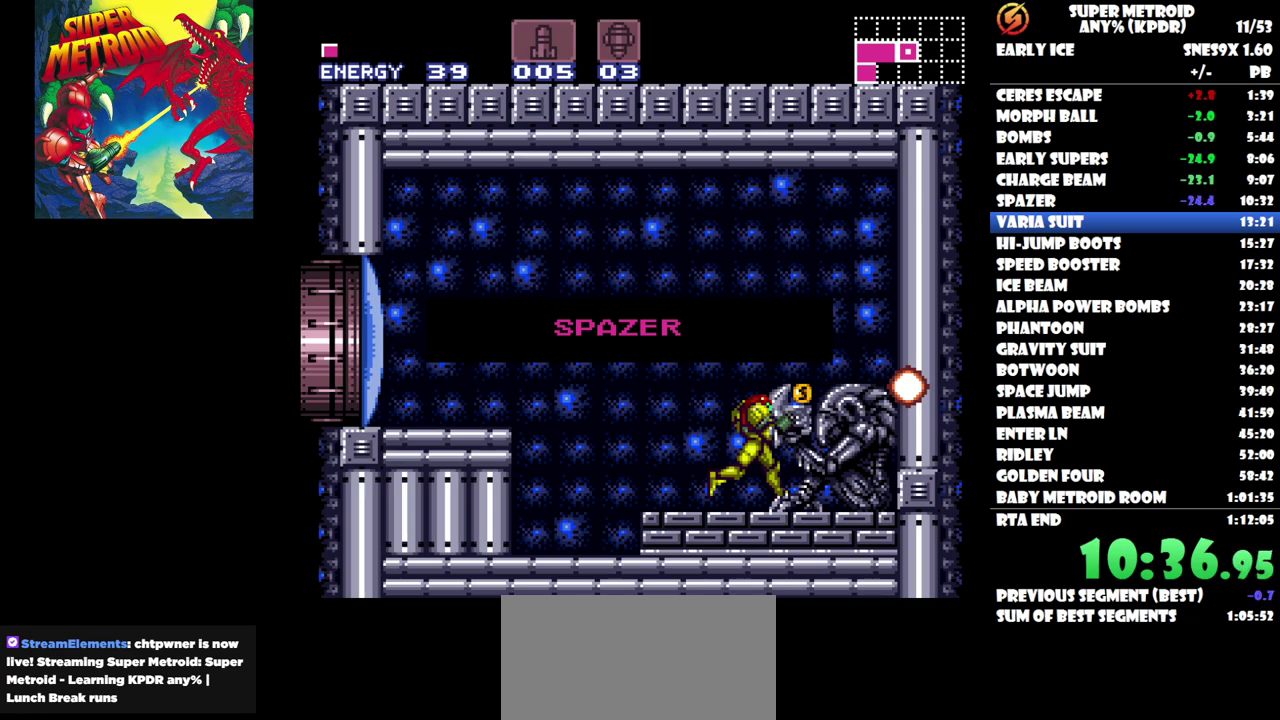
{"buttons": [], "events": [[283, "B", "down"], [400, "B", "up"]]}
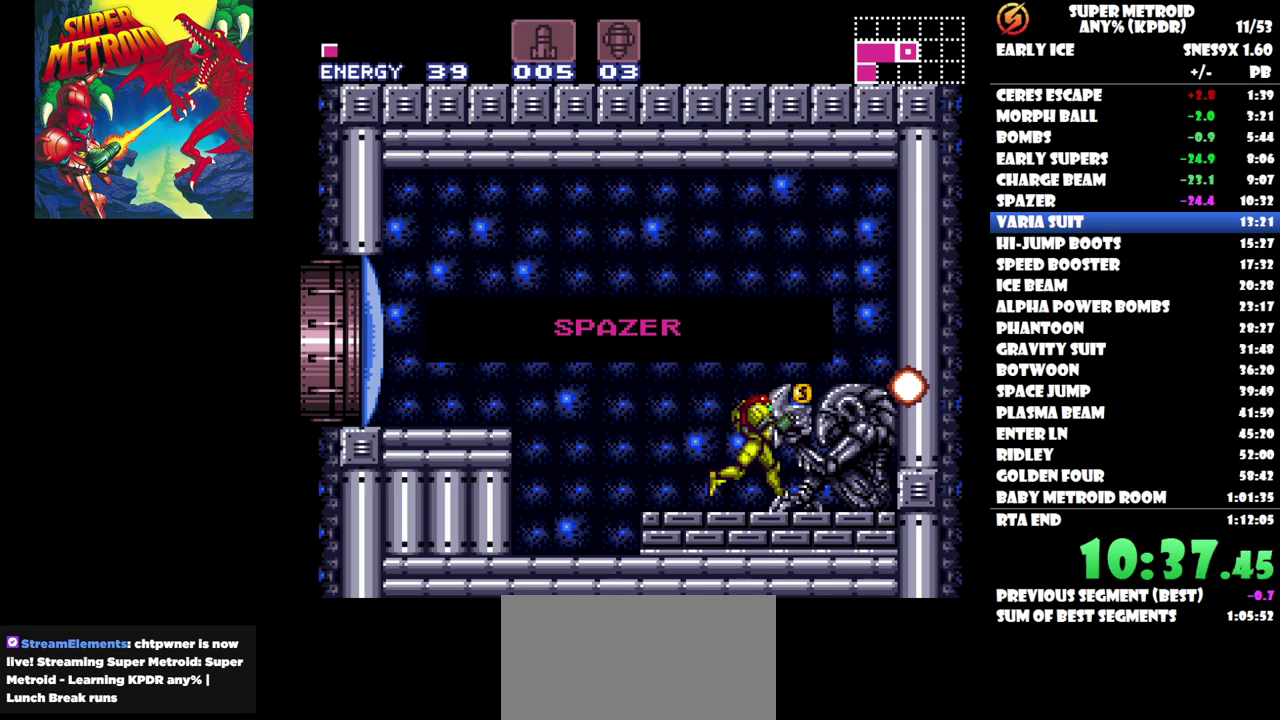
{"buttons": [], "events": [[167, "B", "down"], [250, "B", "up"]]}
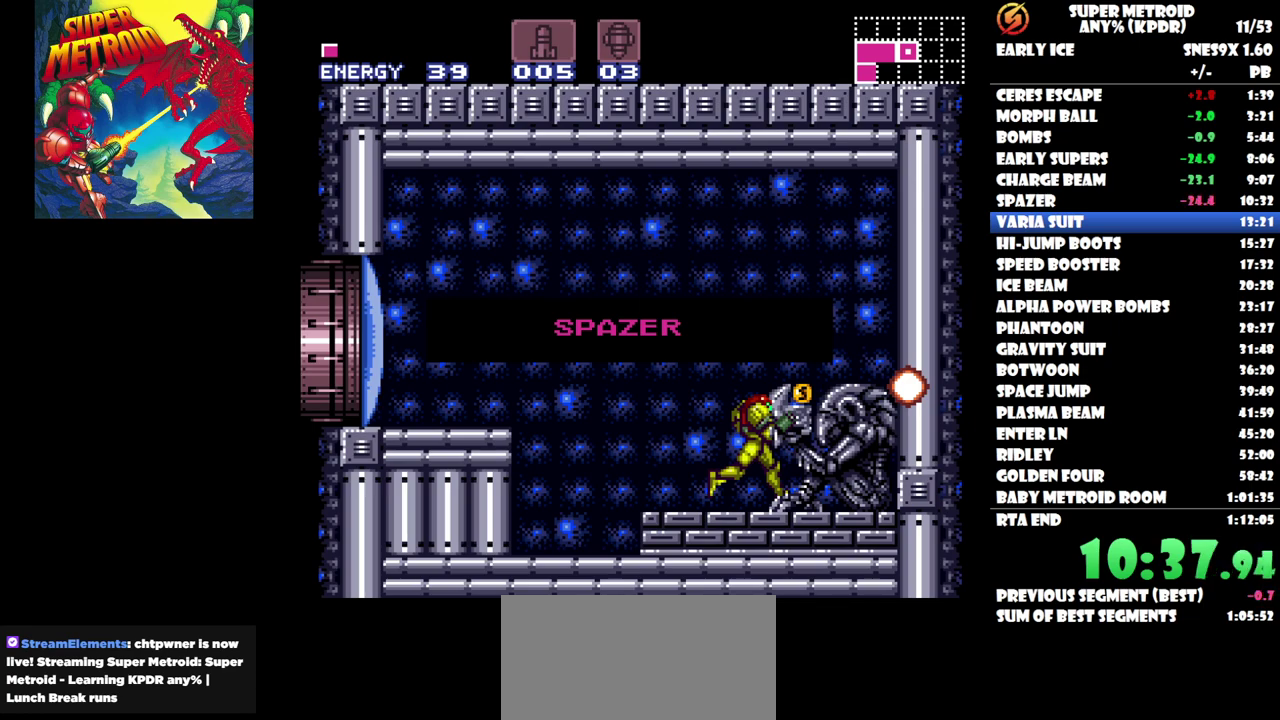
{"buttons": ["DPAD_LEFT"], "events": [[67, "DPAD_LEFT", "down"]]}
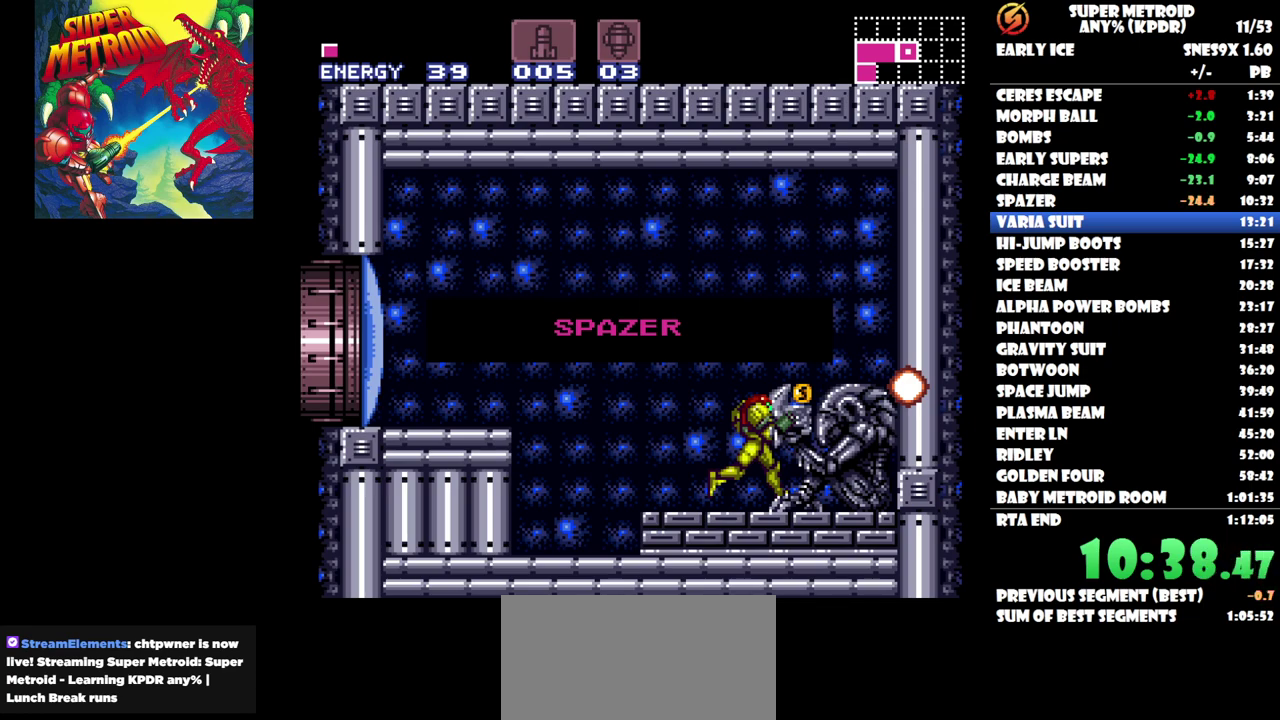
{"buttons": [], "events": [[50, "DPAD_LEFT", "up"], [167, "DPAD_LEFT", "down"], [500, "DPAD_LEFT", "up"]]}
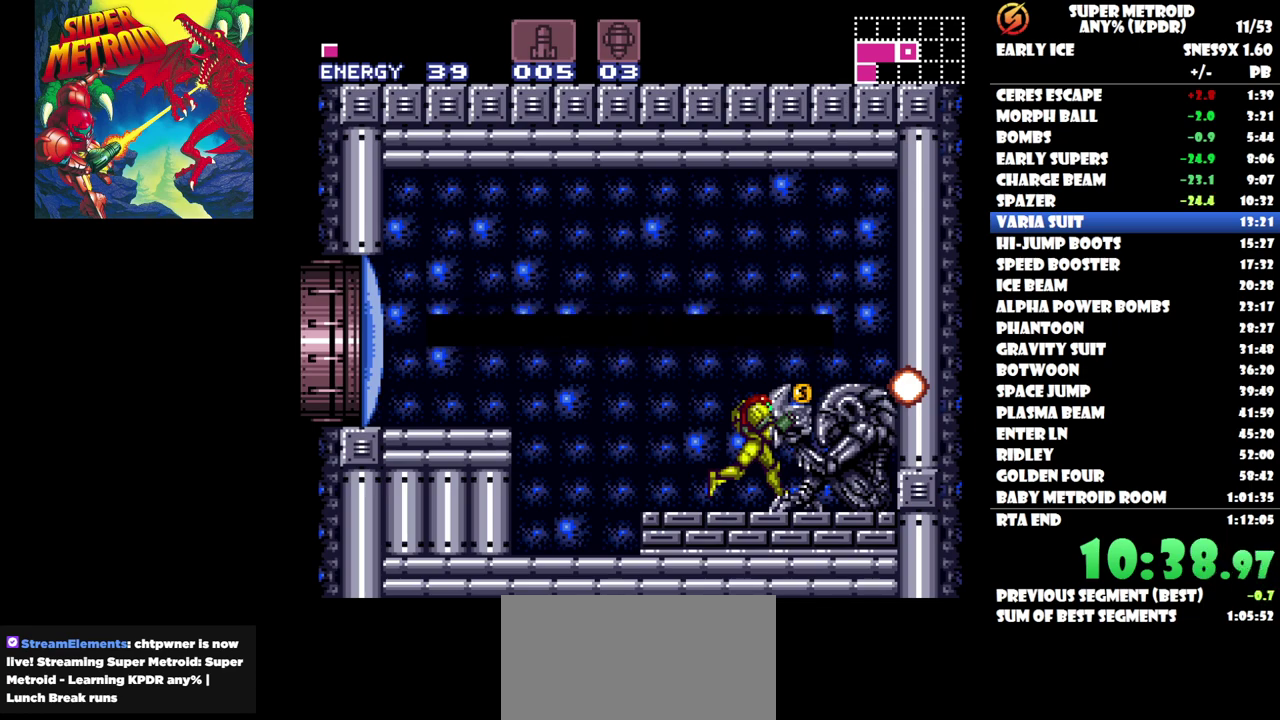
{"buttons": ["DPAD_LEFT"], "events": [[183, "DPAD_LEFT", "down"]]}
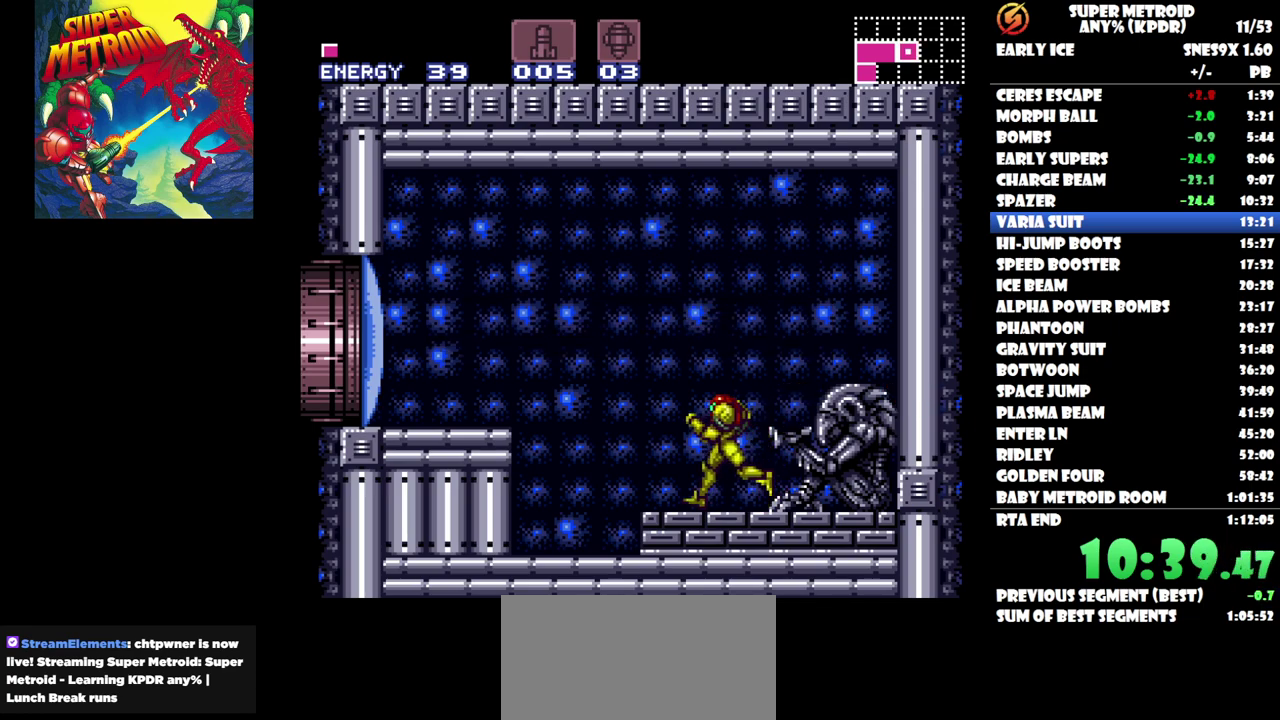
{"buttons": ["DPAD_LEFT"], "events": [[50, "B", "down"], [367, "B", "up"]]}
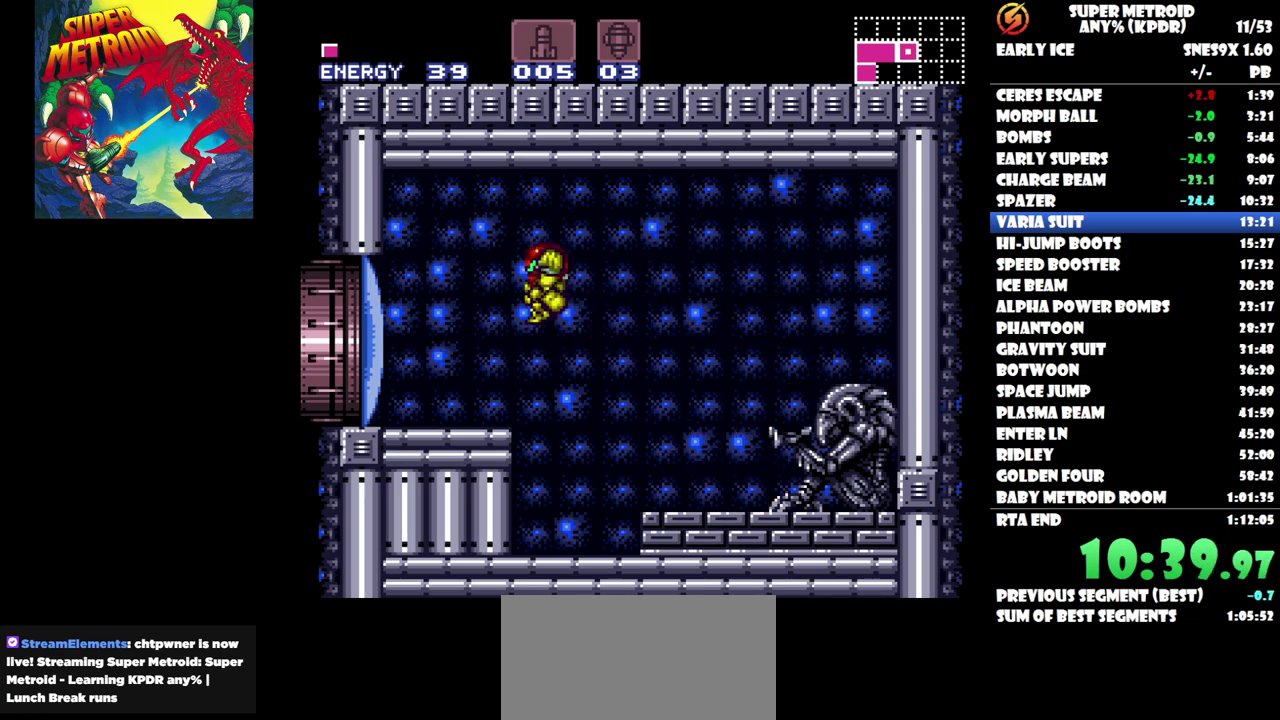
{"buttons": ["DPAD_LEFT"], "events": [[67, "Y", "down"], [167, "Y", "up"]]}
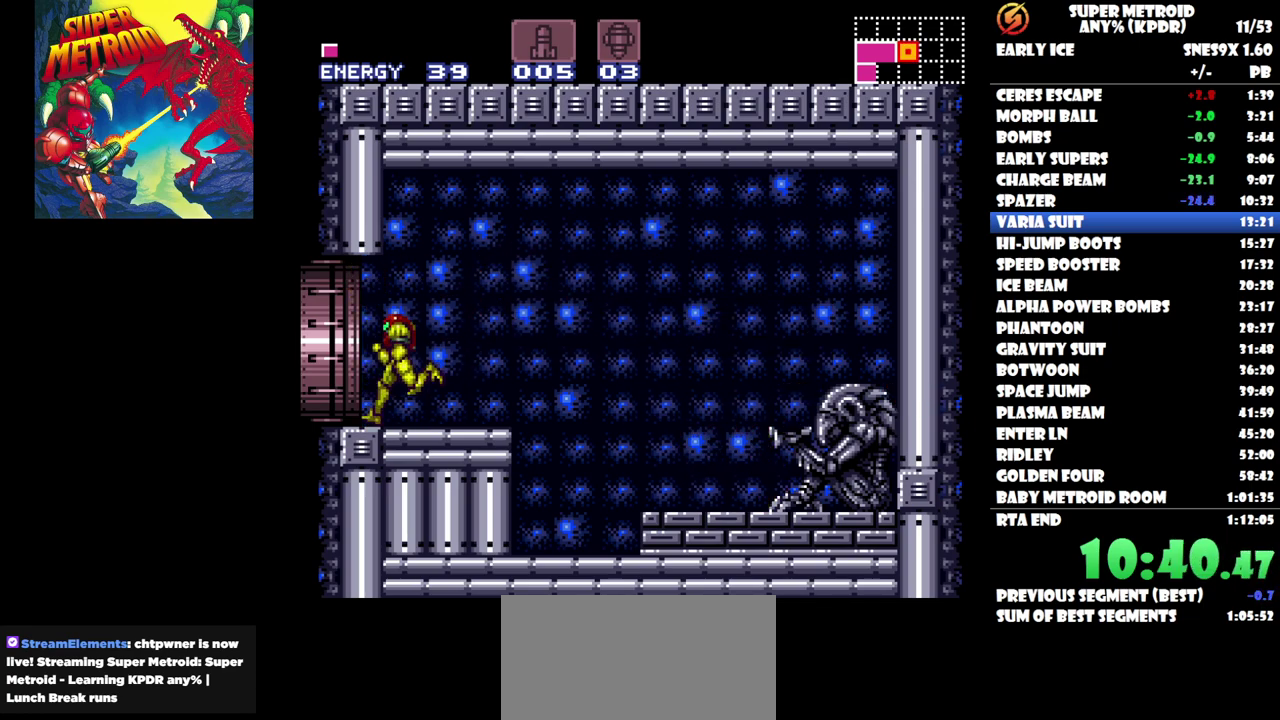
{"buttons": ["DPAD_LEFT"], "events": []}
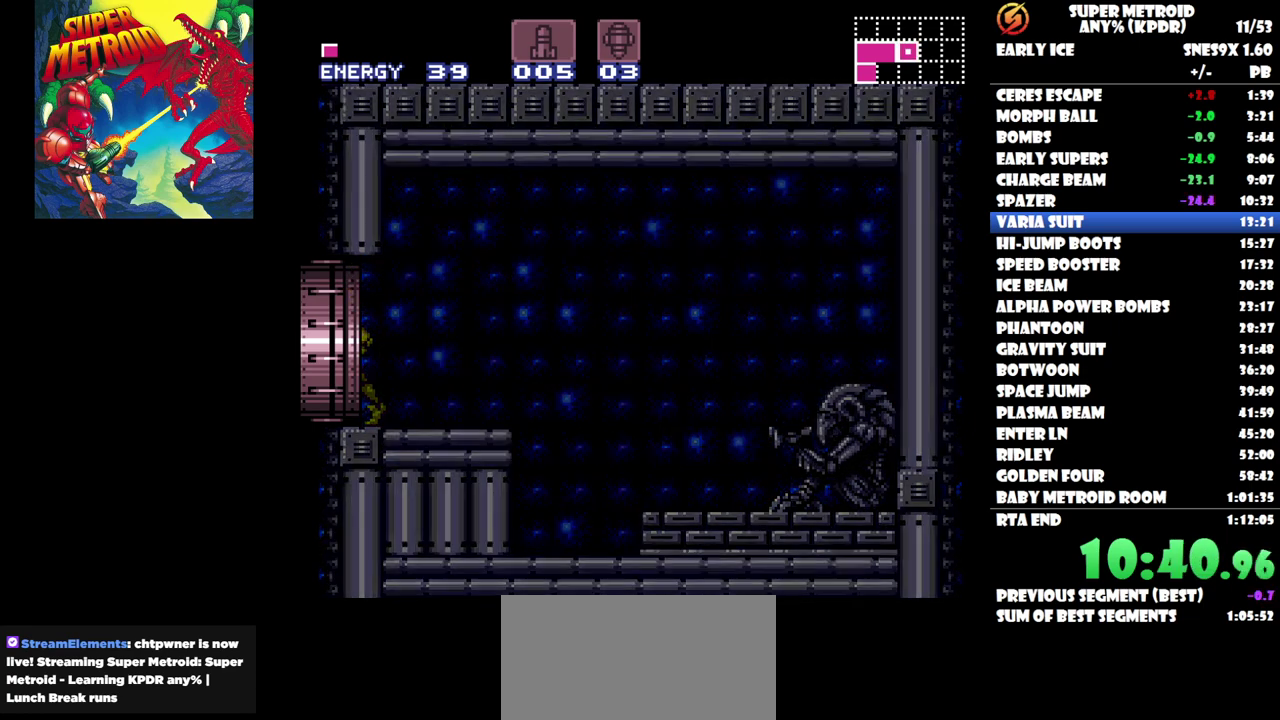
{"buttons": ["DPAD_LEFT"], "events": []}
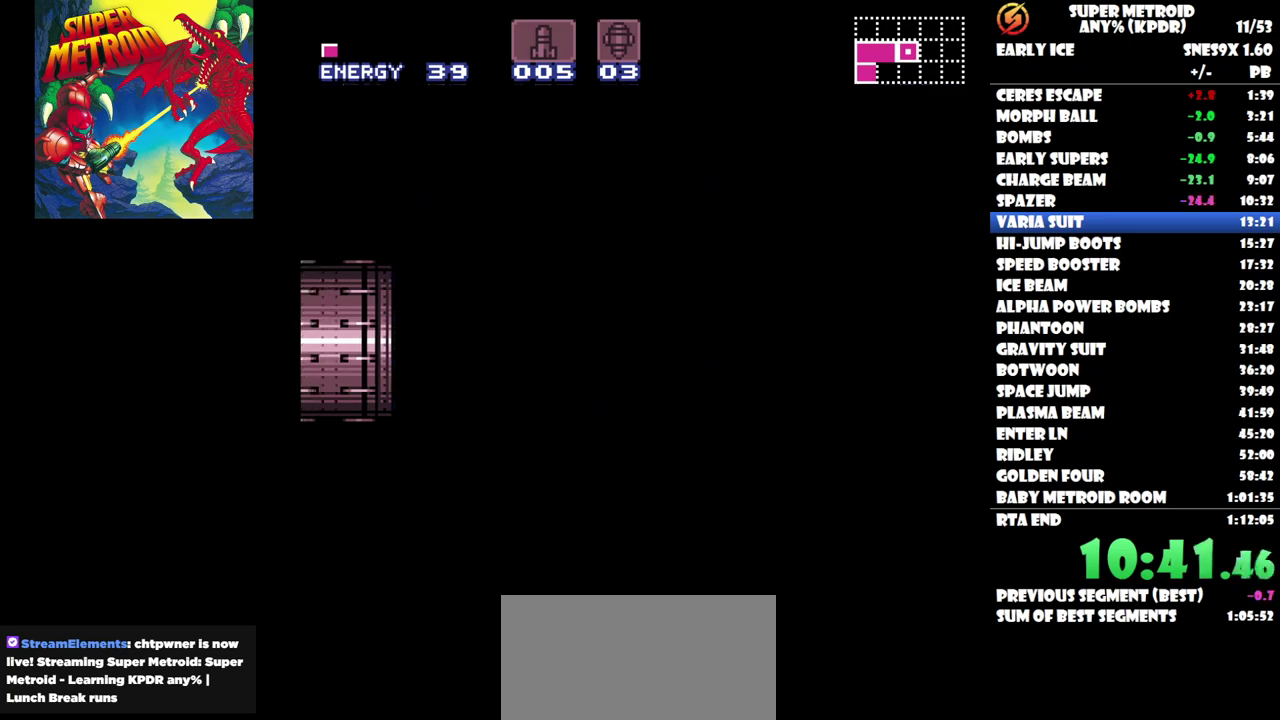
{"buttons": ["DPAD_LEFT"], "events": []}
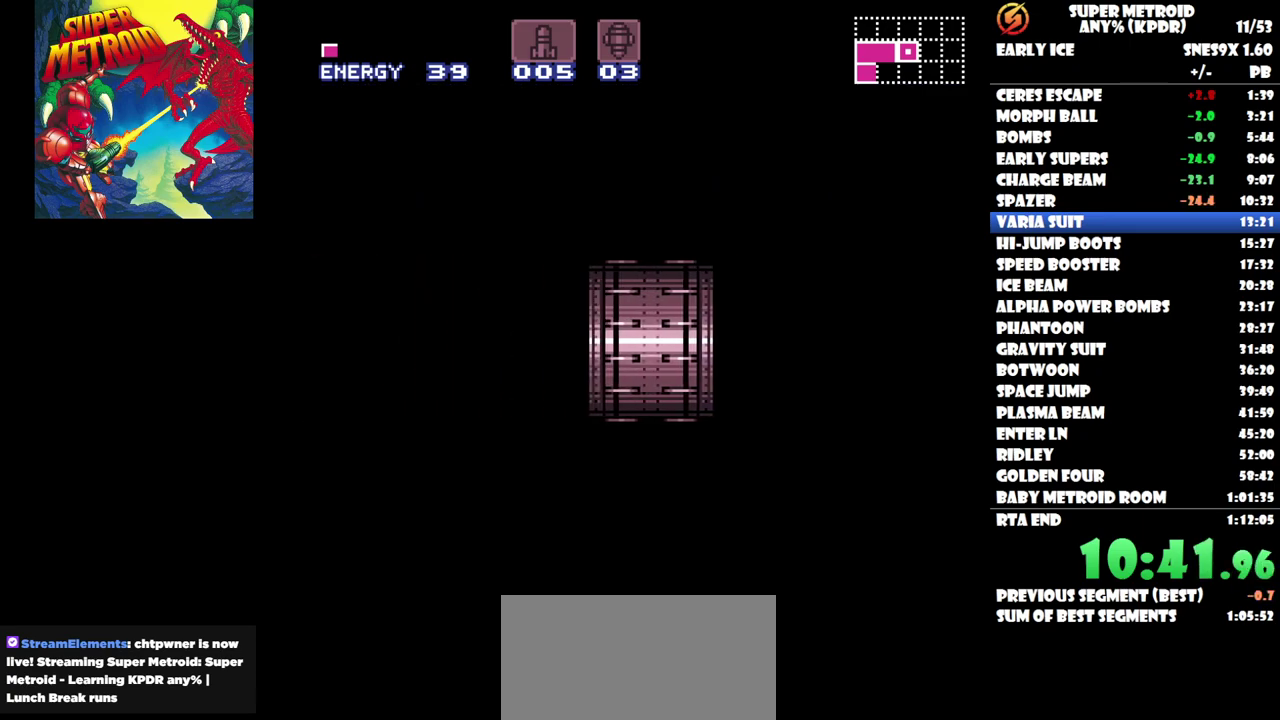
{"buttons": ["DPAD_LEFT"], "events": []}
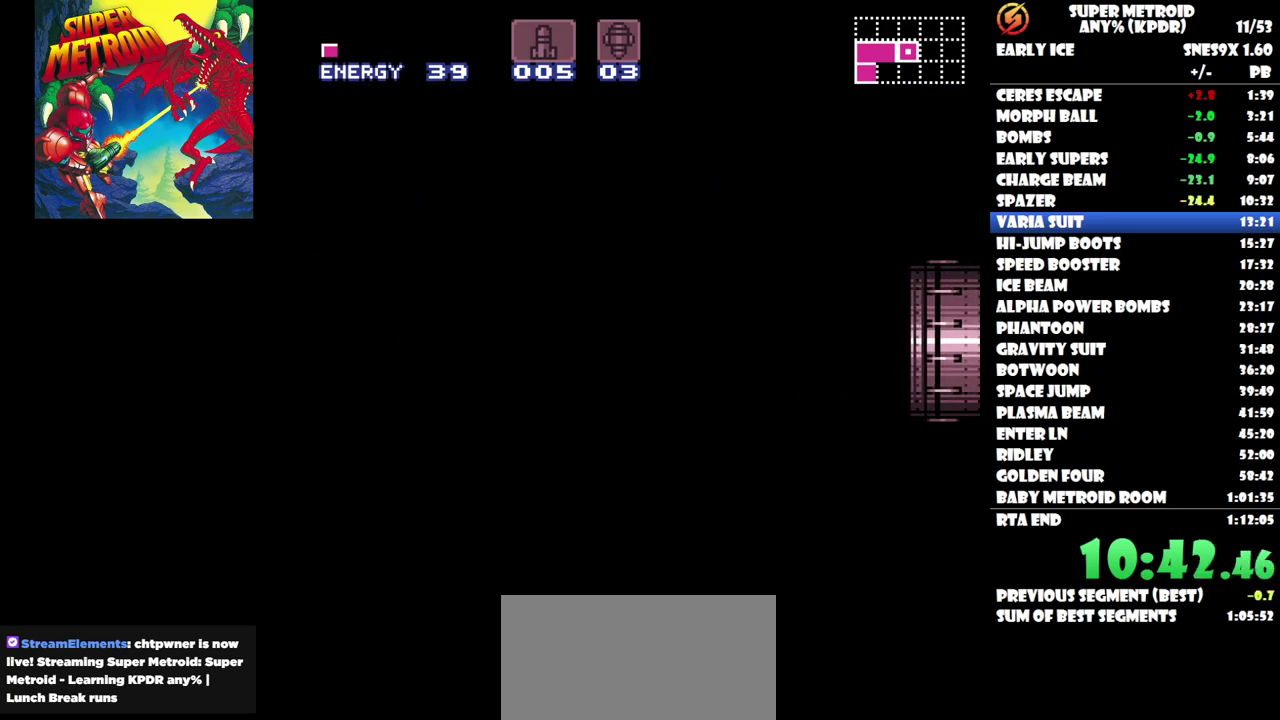
{"buttons": ["DPAD_LEFT"], "events": []}
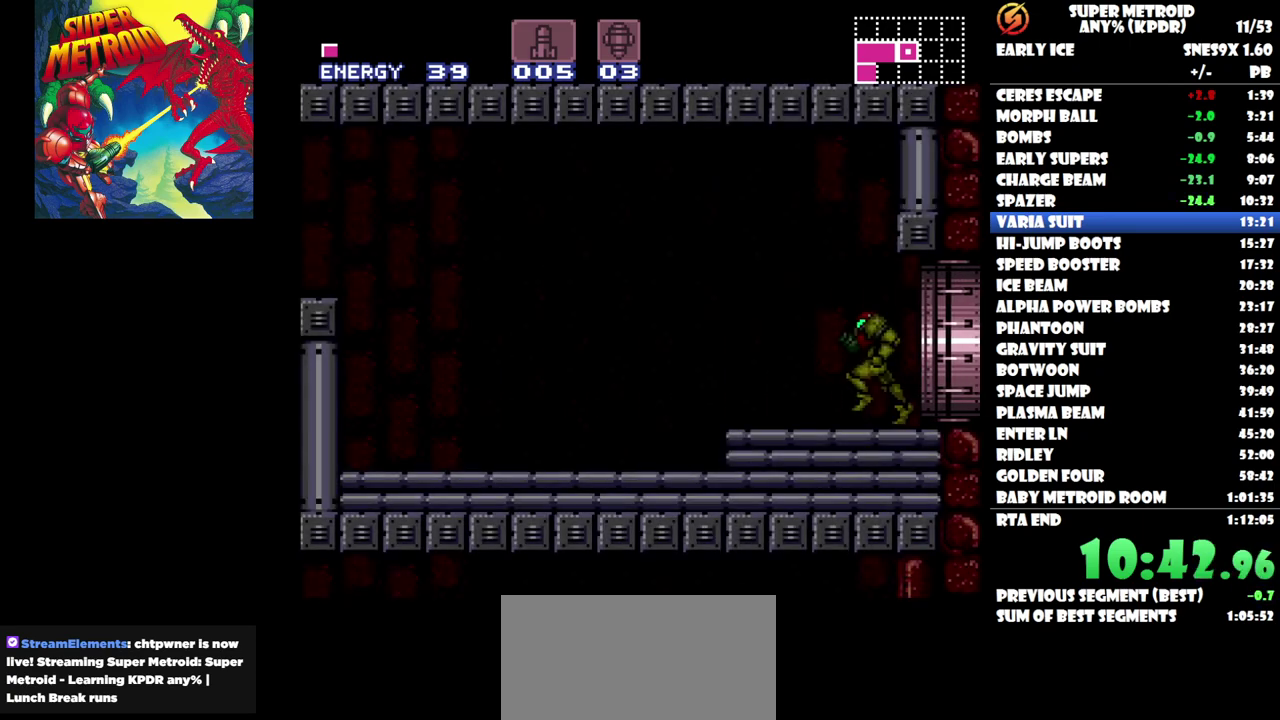
{"buttons": ["DPAD_LEFT"], "events": []}
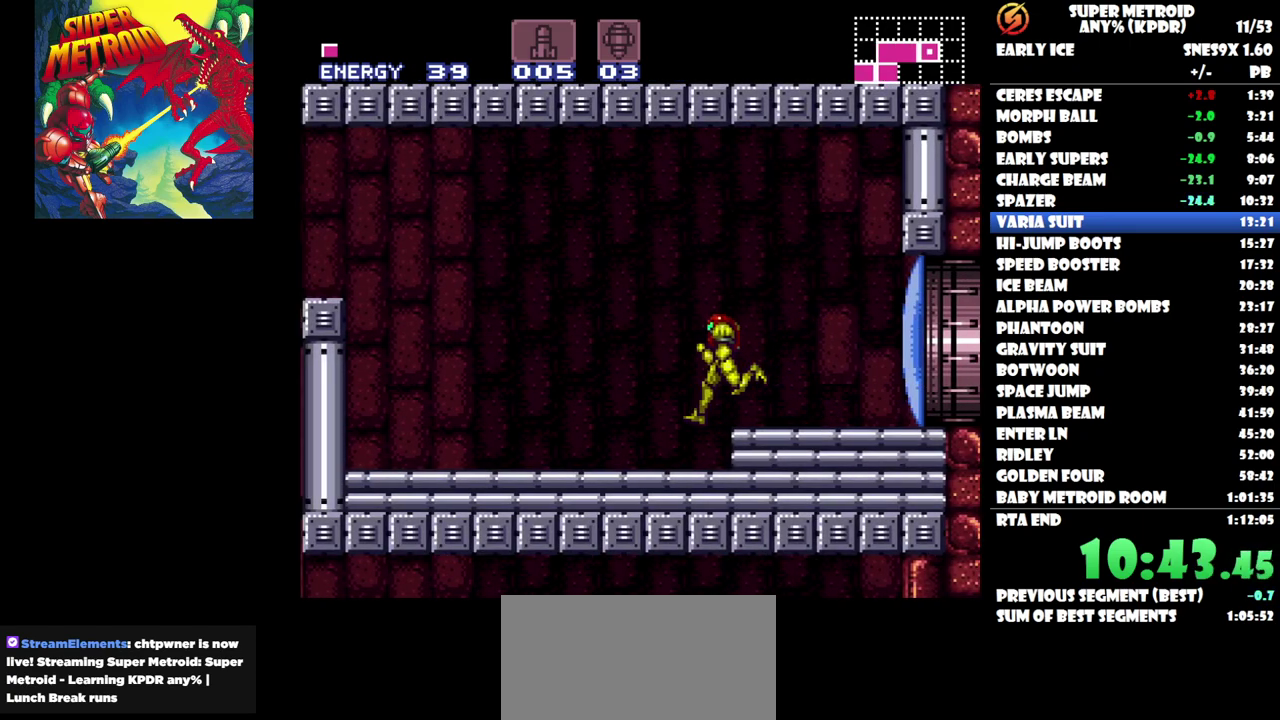
{"buttons": ["B", "DPAD_LEFT"], "events": [[417, "B", "down"]]}
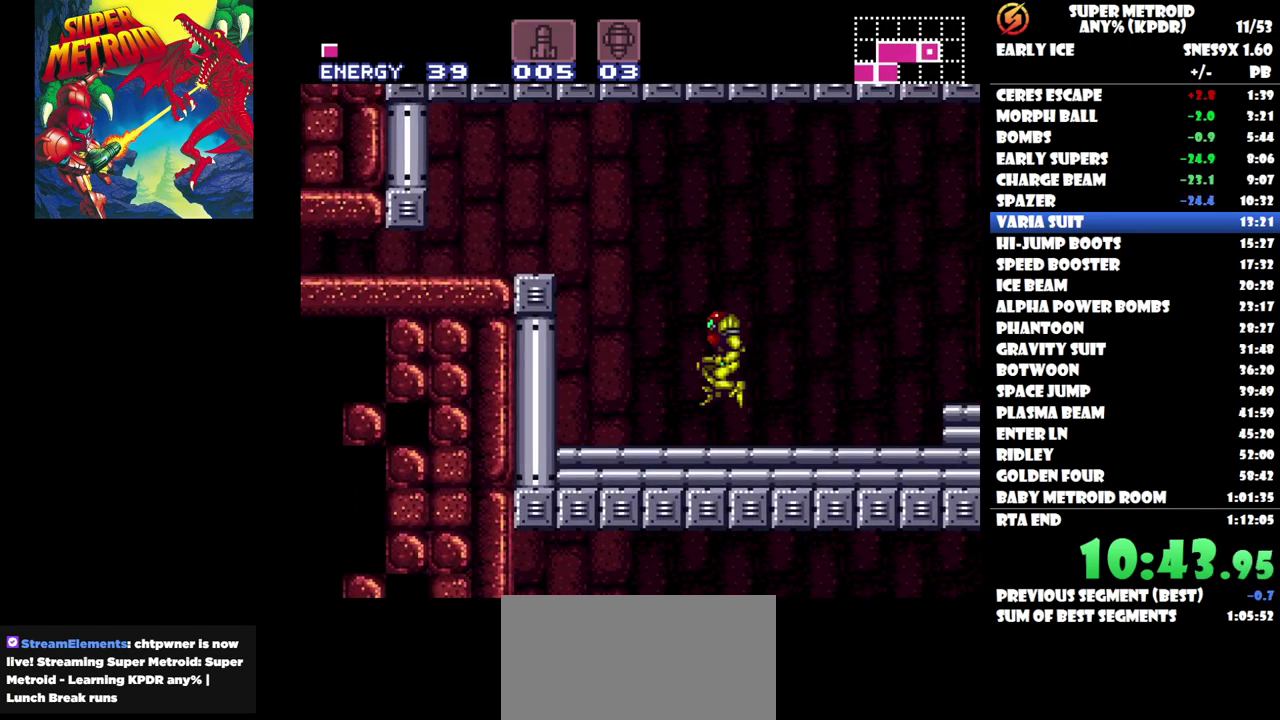
{"buttons": ["DPAD_DOWN"], "events": [[167, "DPAD_LEFT", "up"], [250, "DPAD_DOWN", "down"], [400, "DPAD_DOWN", "up"], [467, "DPAD_DOWN", "down"], [483, "B", "up"]]}
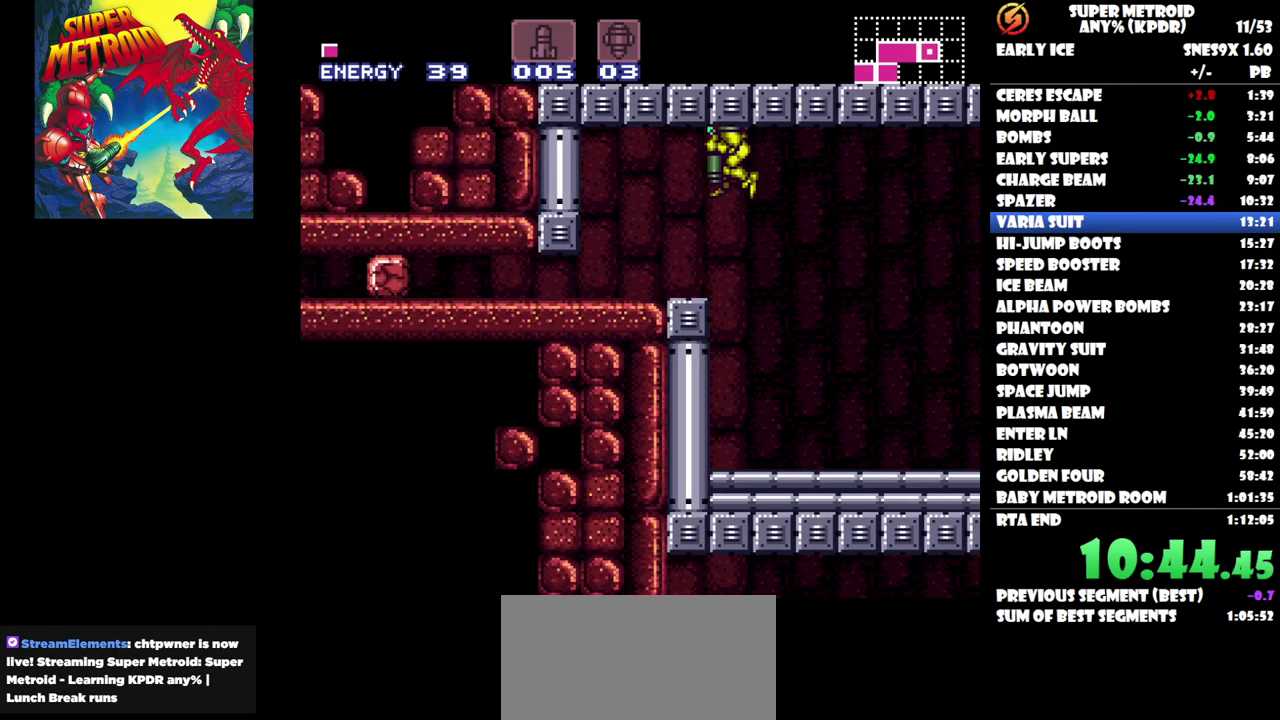
{"buttons": ["DPAD_LEFT"], "events": [[17, "DPAD_DOWN", "up"], [17, "DPAD_LEFT", "down"], [250, "DPAD_DOWN", "down"], [250, "DPAD_LEFT", "up"], [317, "DPAD_LEFT", "down"], [333, "DPAD_DOWN", "up"]]}
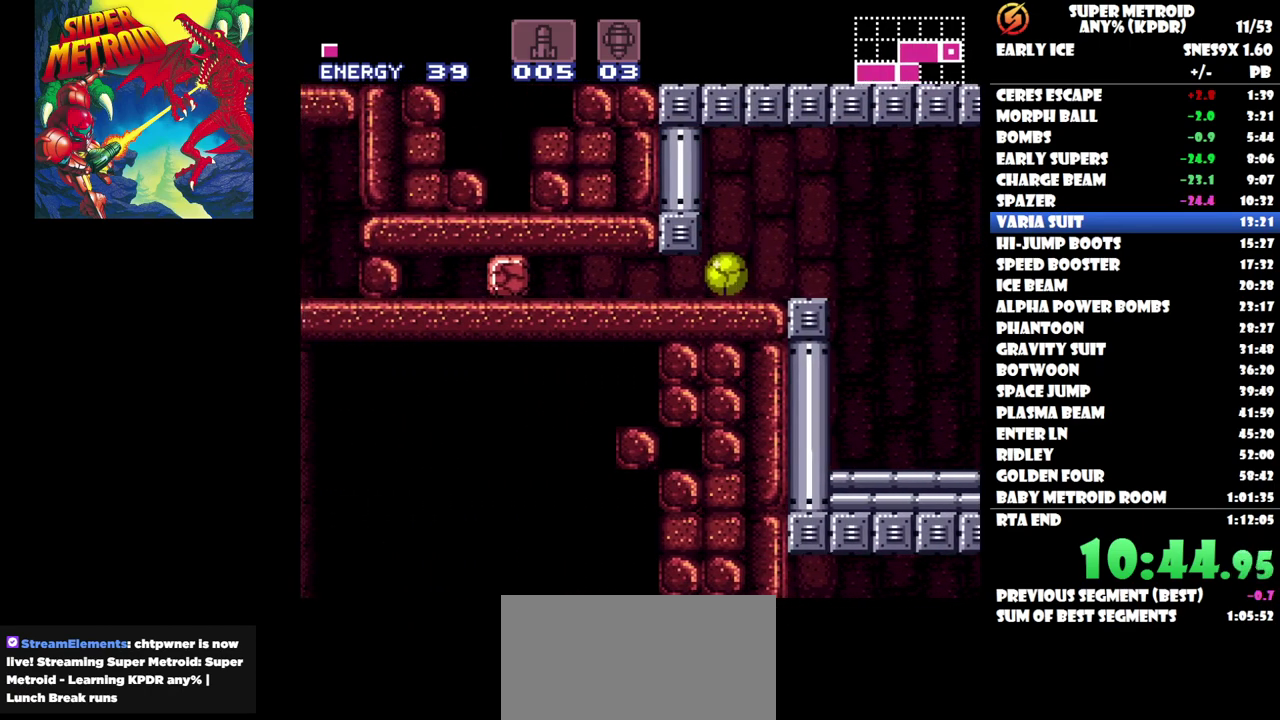
{"buttons": ["DPAD_LEFT"], "events": []}
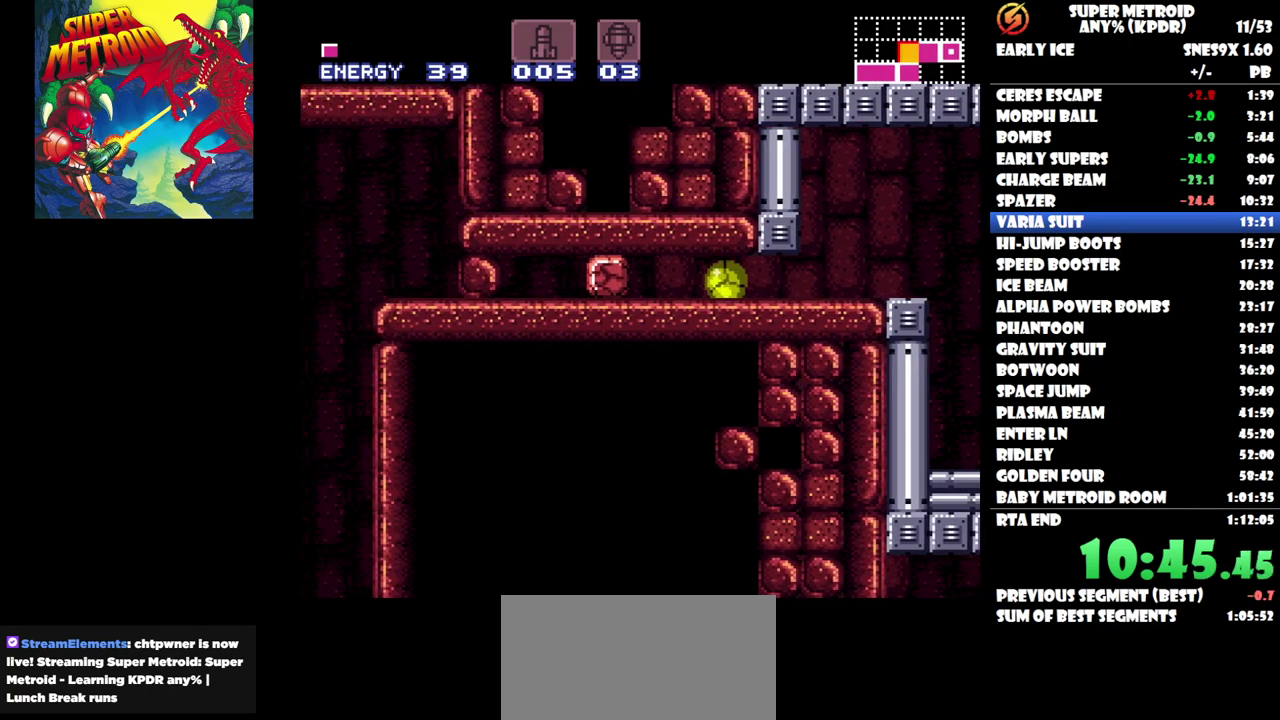
{"buttons": ["DPAD_RIGHT"], "events": [[183, "Y", "down"], [233, "DPAD_LEFT", "up"], [283, "Y", "up"], [317, "DPAD_RIGHT", "down"]]}
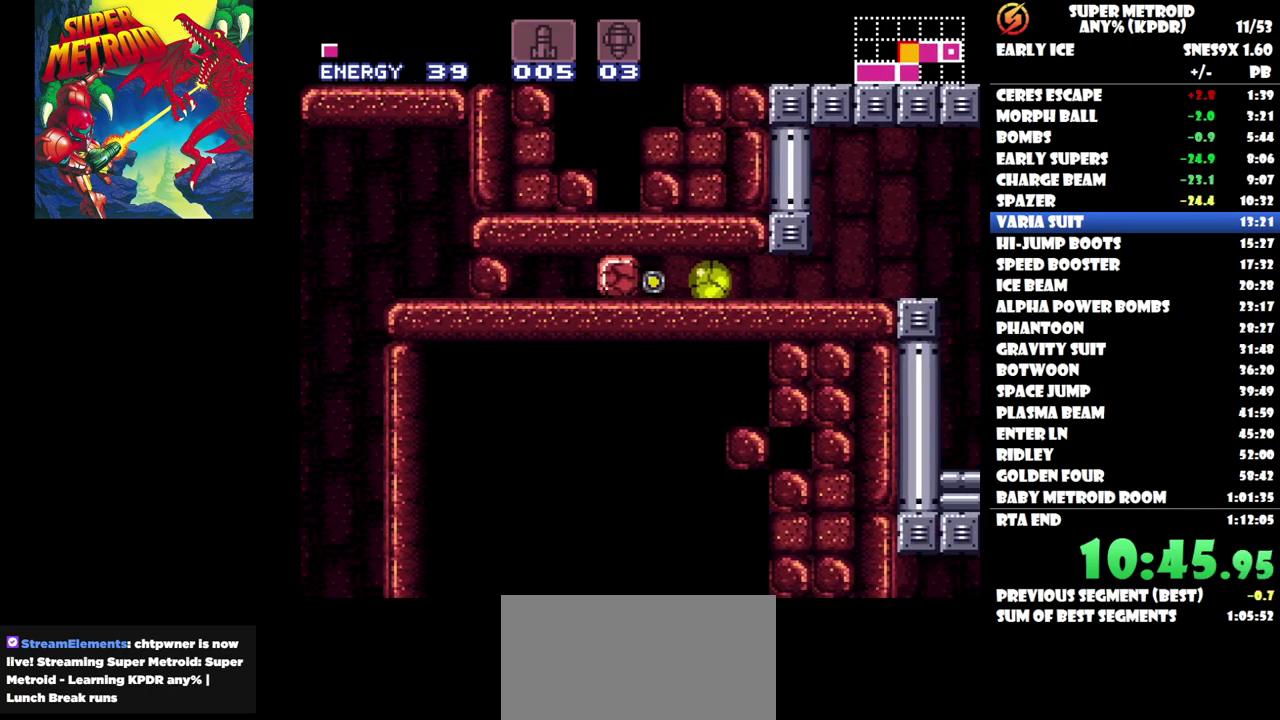
{"buttons": ["DPAD_LEFT"], "events": [[33, "DPAD_RIGHT", "up"], [417, "DPAD_LEFT", "down"]]}
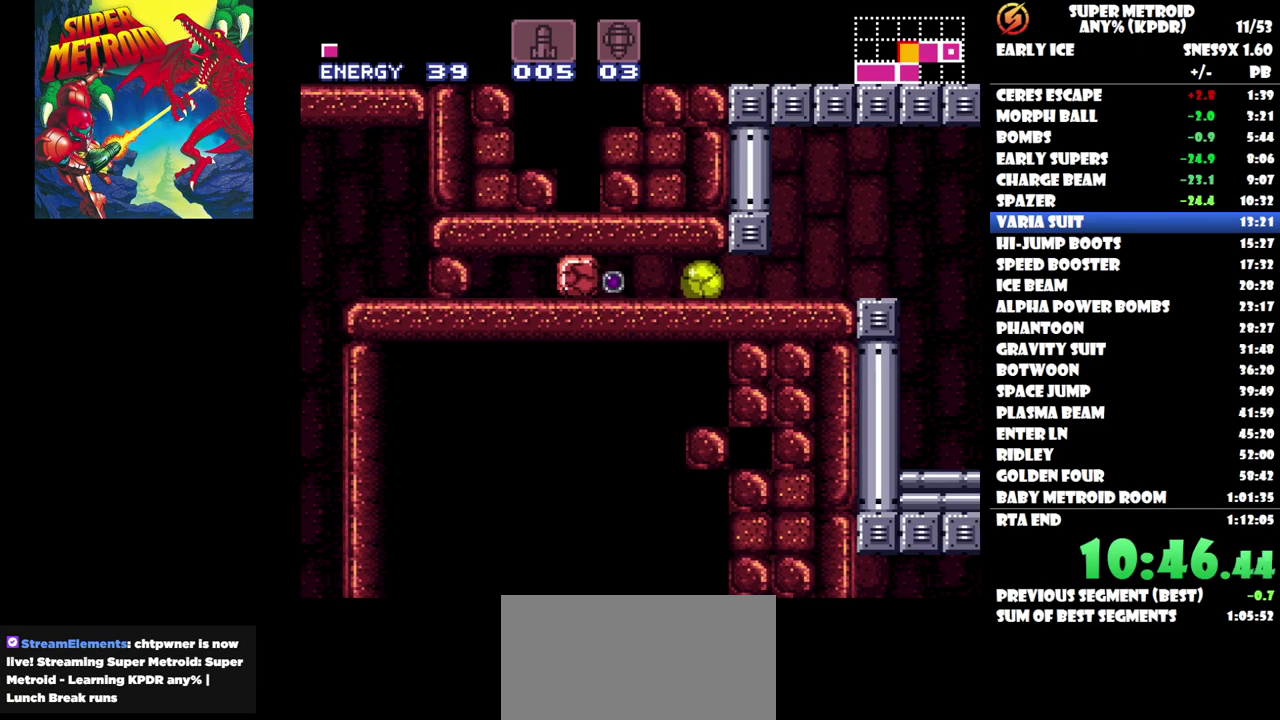
{"buttons": ["DPAD_LEFT"], "events": [[333, "DPAD_LEFT", "up"], [500, "DPAD_LEFT", "down"]]}